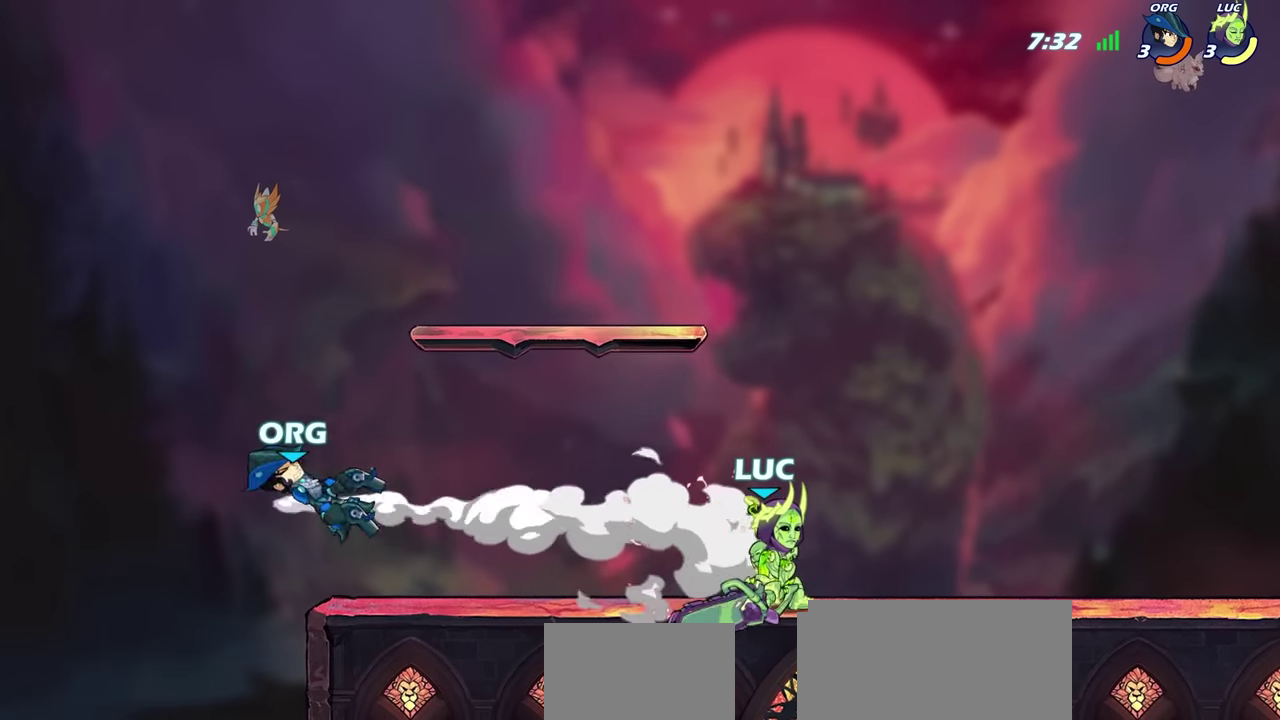
Gameplay with a controller (PlayStation layout); each line is a JSON object with the inputs held at the frame after it (dt_ms = milliseconds from this image to that frame). "events" lists button and stick changes between this image and that frame as [ms after this image, input, new state], when the widget could be followed in between. Not read: L1 R1.
{"dt_ms": 600, "buttons": [], "left_stick": "center", "right_stick": "center", "events": [[166, "left_stick", "left"], [500, "left_stick", "center"]]}
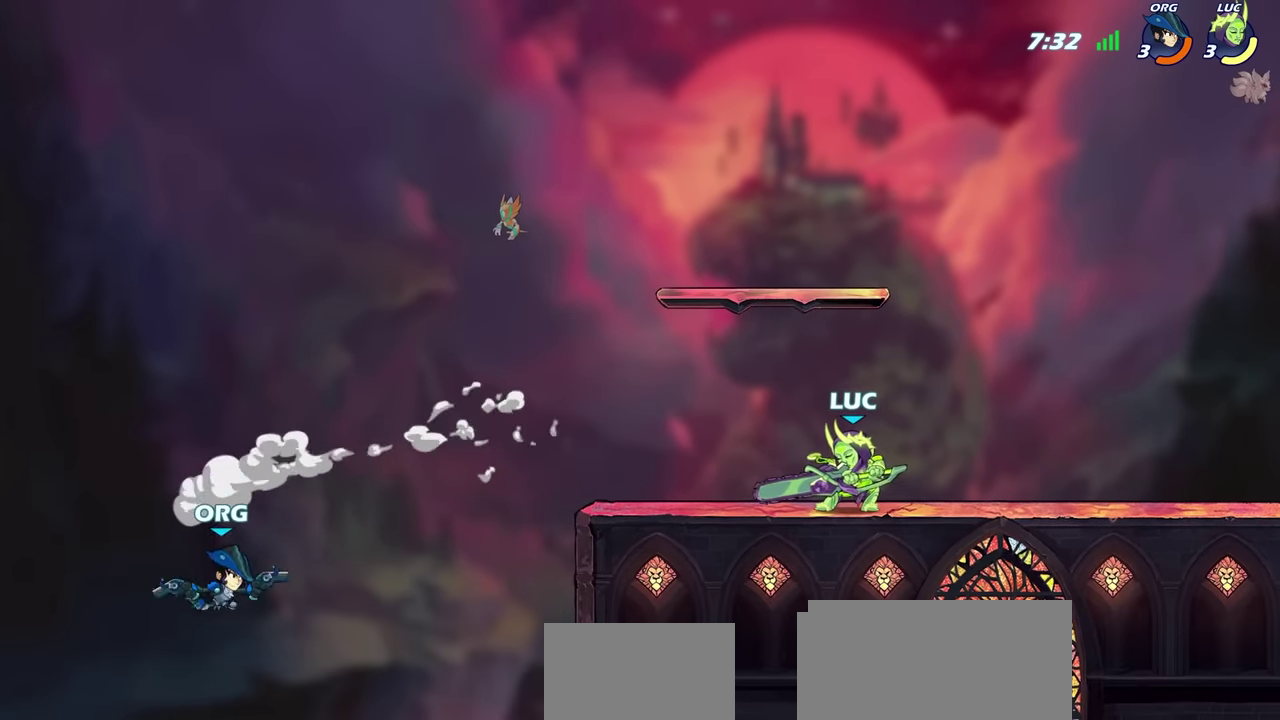
{"dt_ms": 300, "buttons": [], "left_stick": "left", "right_stick": "center", "events": [[116, "left_stick", "left"]]}
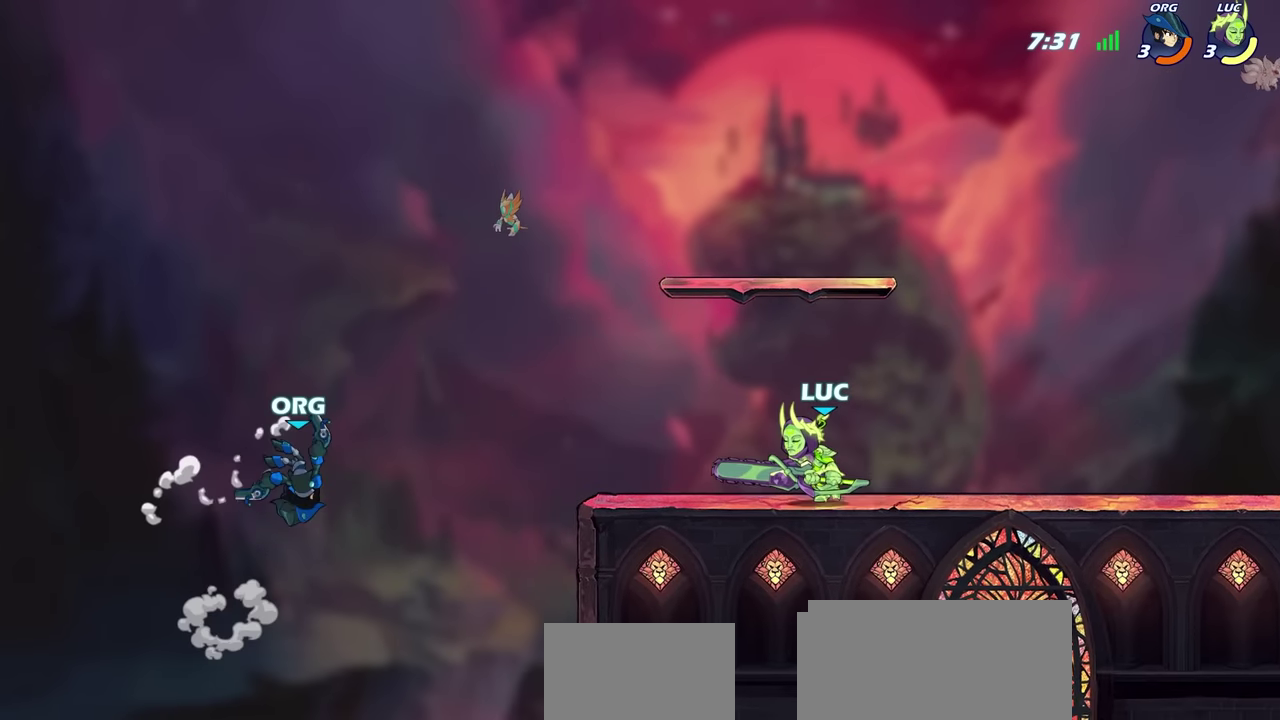
{"dt_ms": 400, "buttons": [], "left_stick": "center", "right_stick": "center", "events": [[116, "left_stick", "down-left"], [200, "CIRCLE", "down"], [200, "R2", "down"], [284, "CIRCLE", "up"], [317, "R2", "up"], [317, "left_stick", "center"]]}
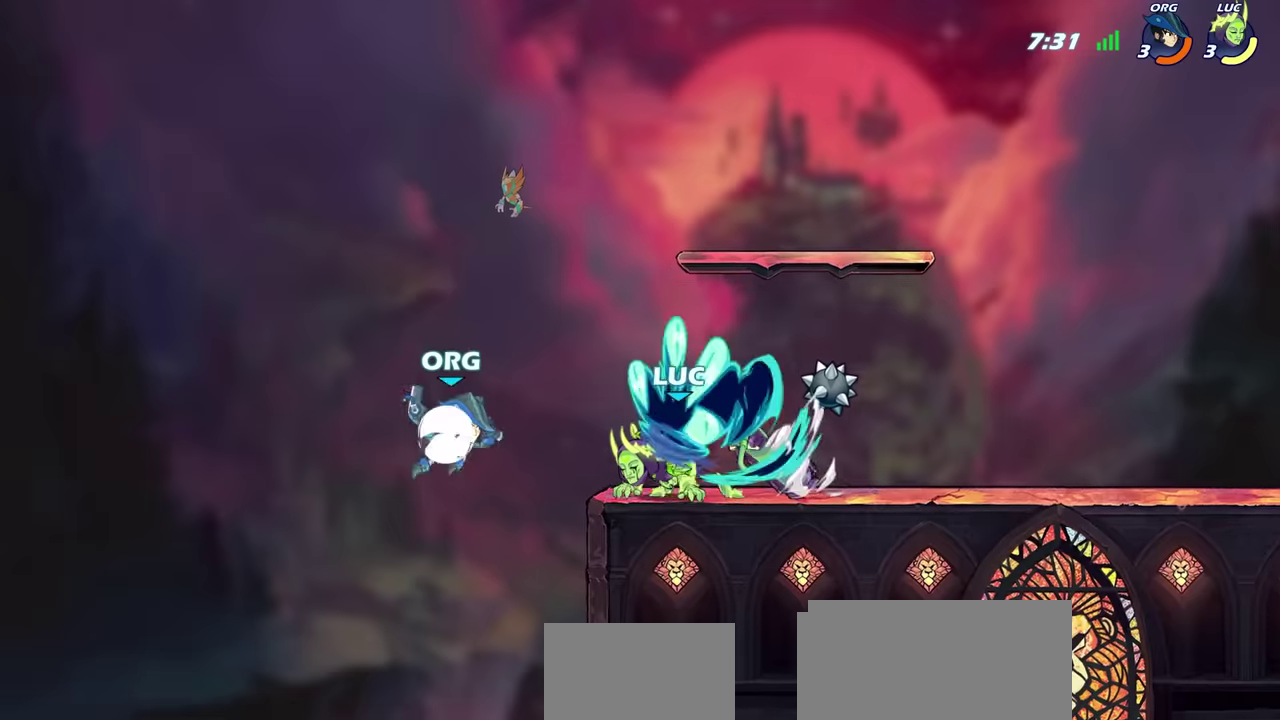
{"dt_ms": 600, "buttons": [], "left_stick": "center", "right_stick": "center", "events": []}
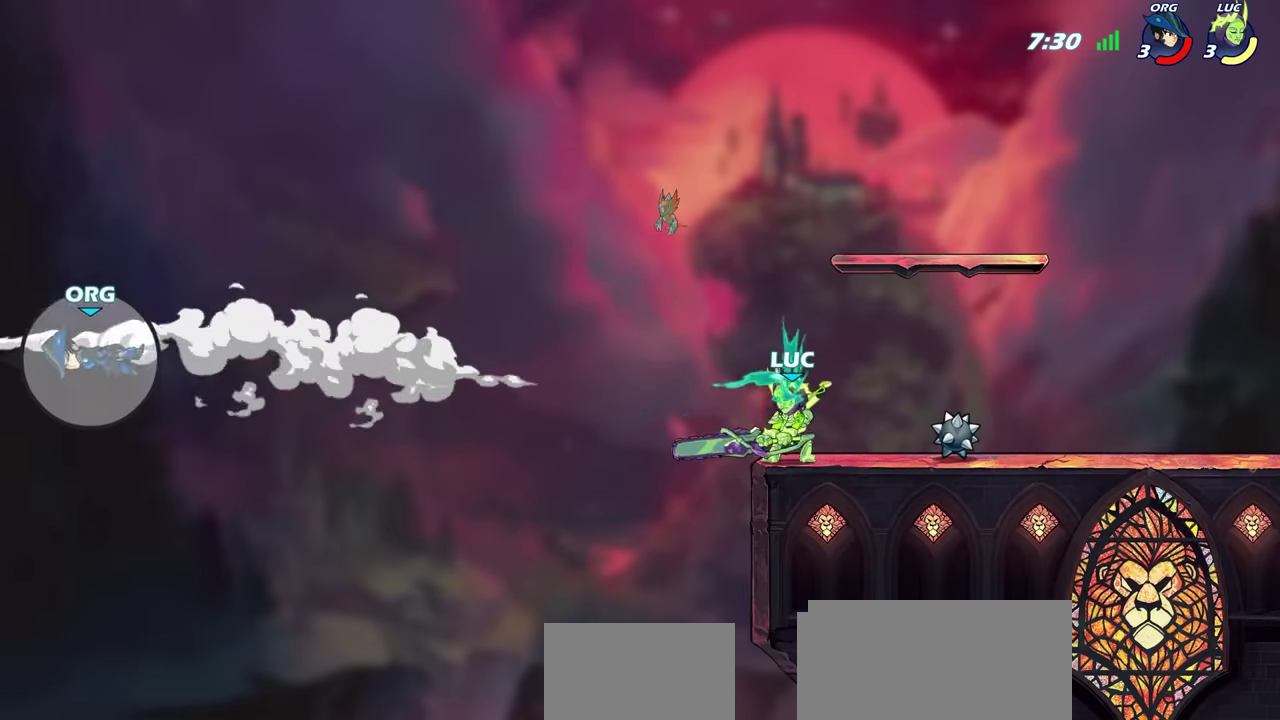
{"dt_ms": 500, "buttons": [], "left_stick": "center", "right_stick": "center", "events": []}
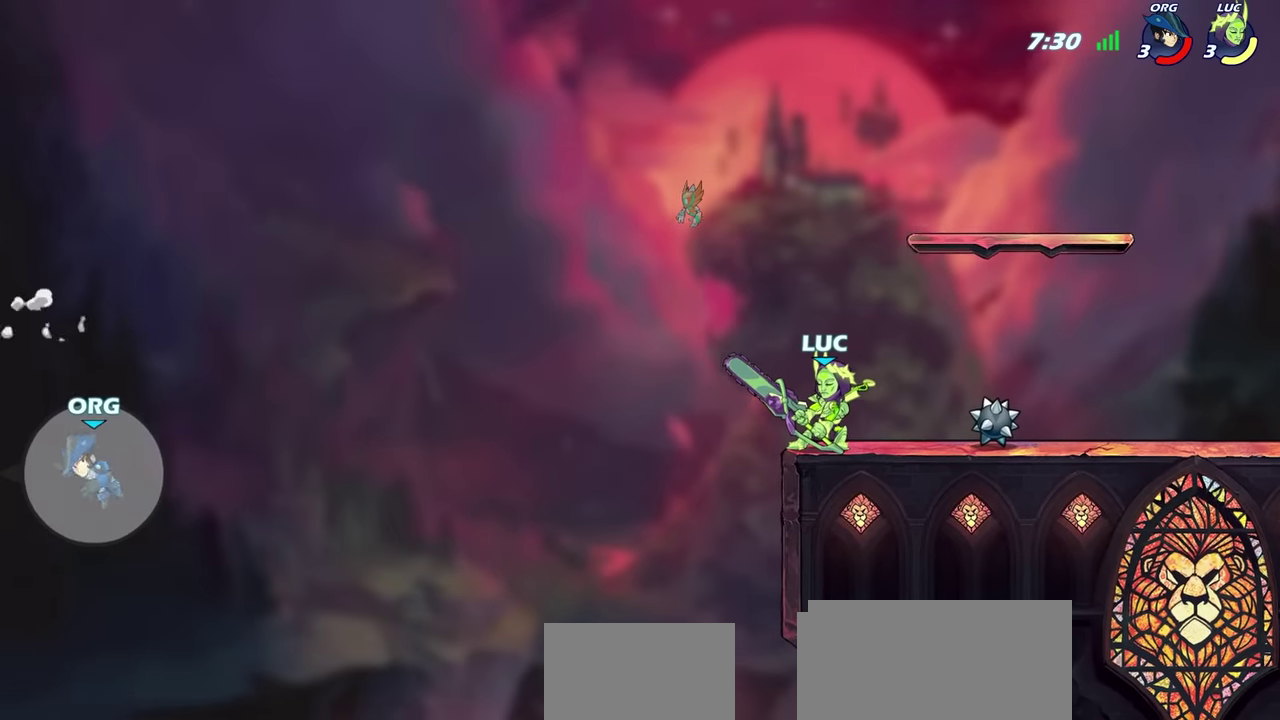
{"dt_ms": 500, "buttons": [], "left_stick": "right", "right_stick": "center", "events": [[217, "left_stick", "right"]]}
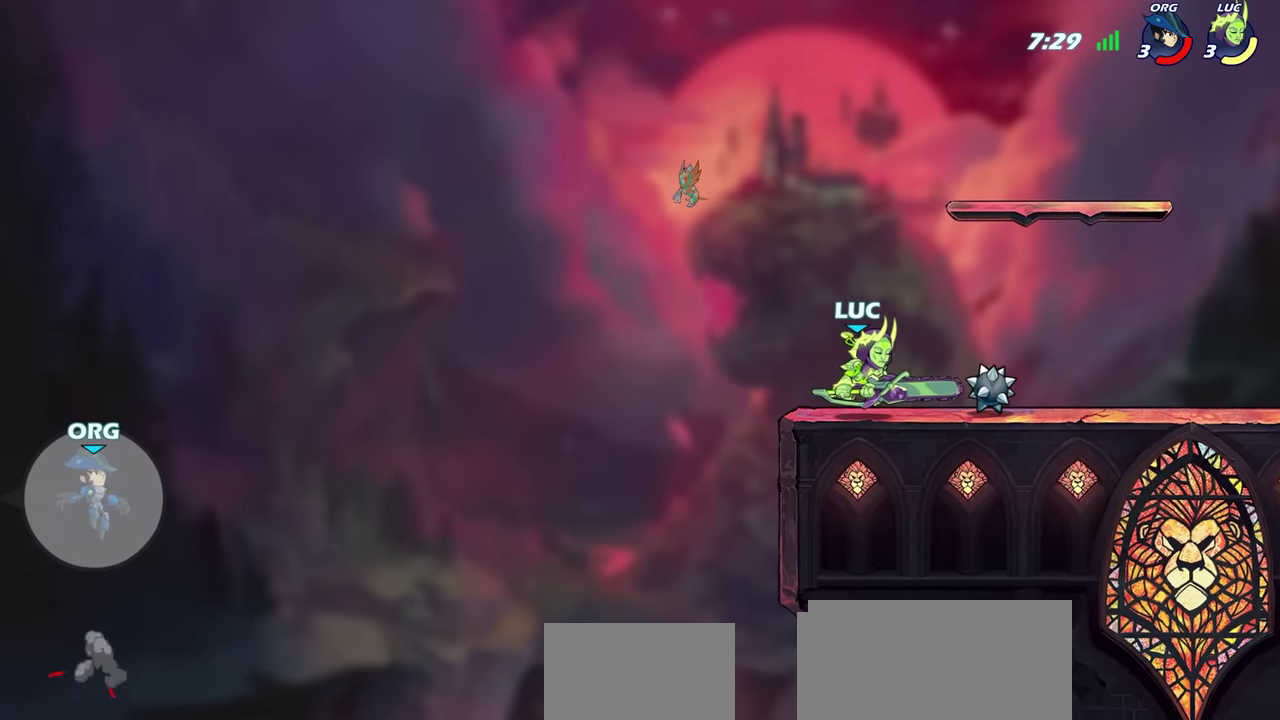
{"dt_ms": 500, "buttons": [], "left_stick": "center", "right_stick": "center", "events": [[467, "left_stick", "center"]]}
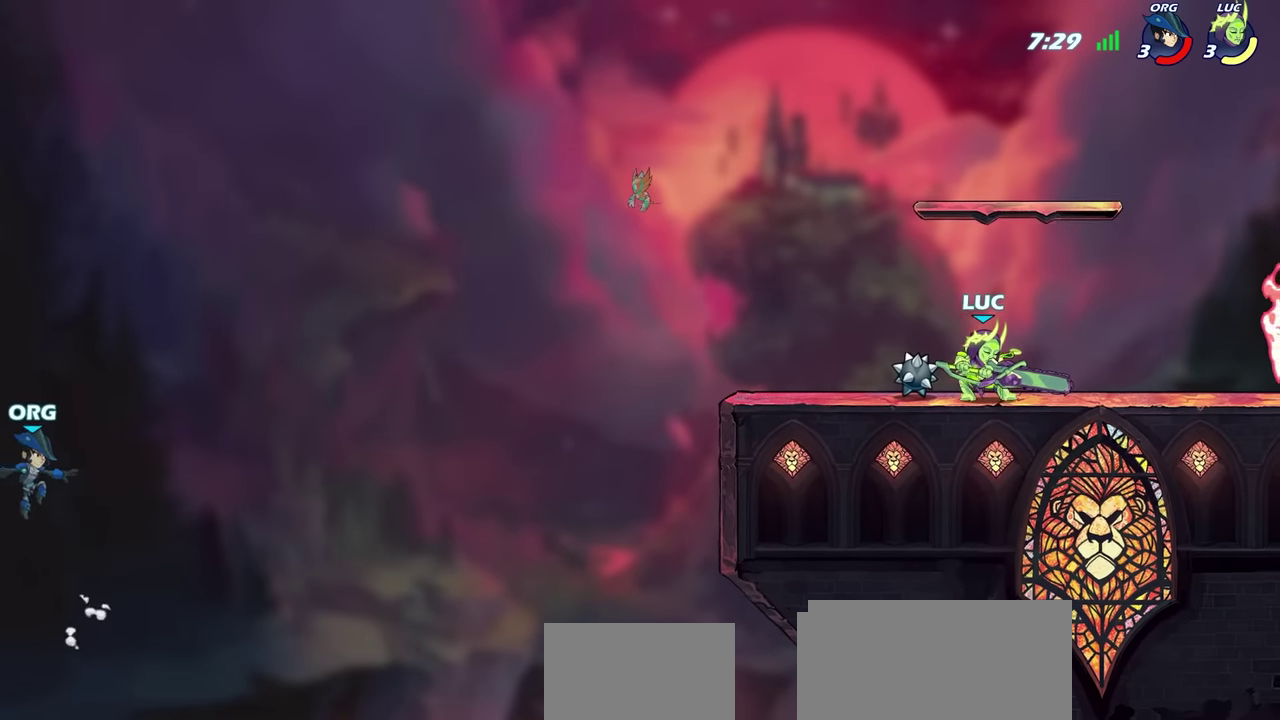
{"dt_ms": 500, "buttons": [], "left_stick": "center", "right_stick": "center", "events": []}
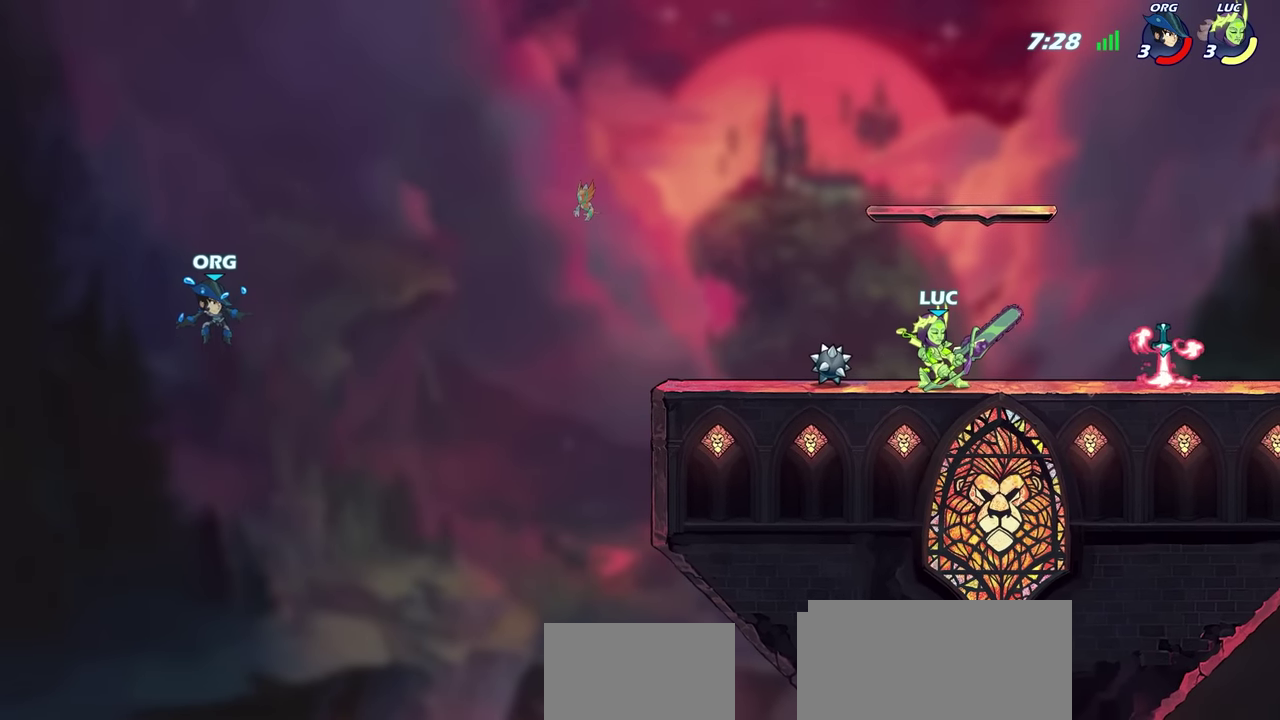
{"dt_ms": 500, "buttons": [], "left_stick": "center", "right_stick": "center", "events": []}
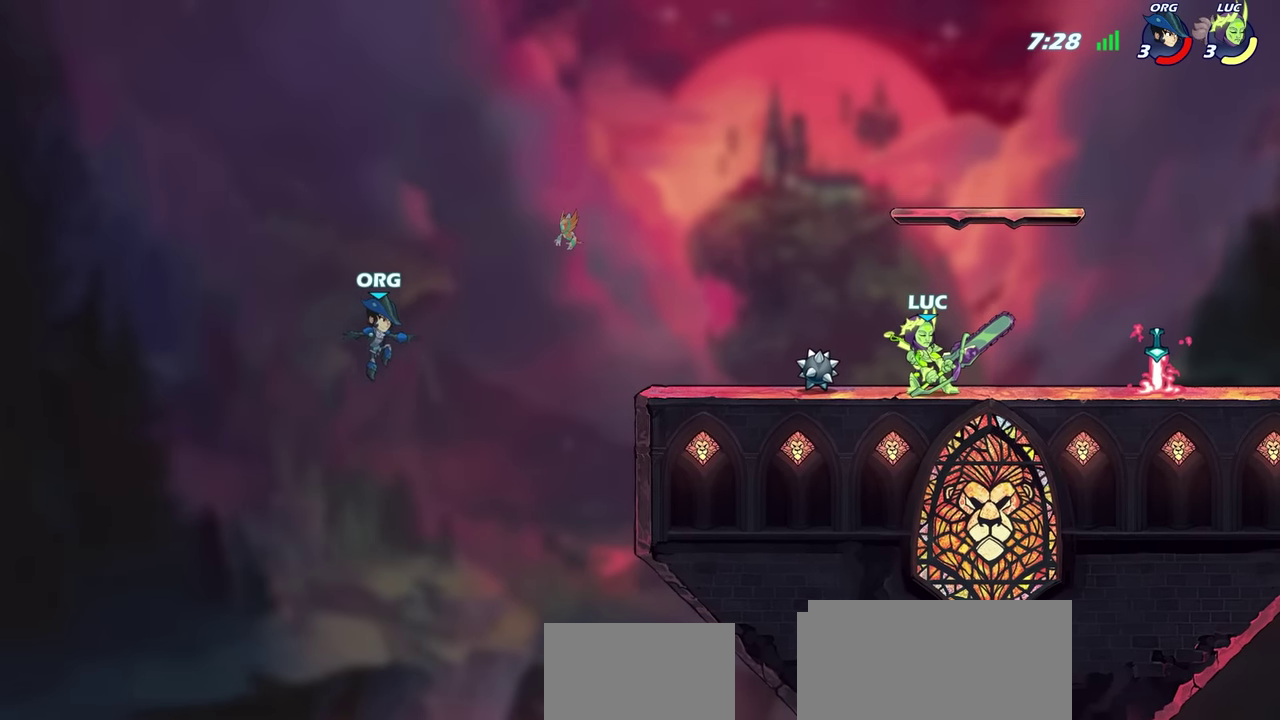
{"dt_ms": 400, "buttons": [], "left_stick": "center", "right_stick": "center", "events": []}
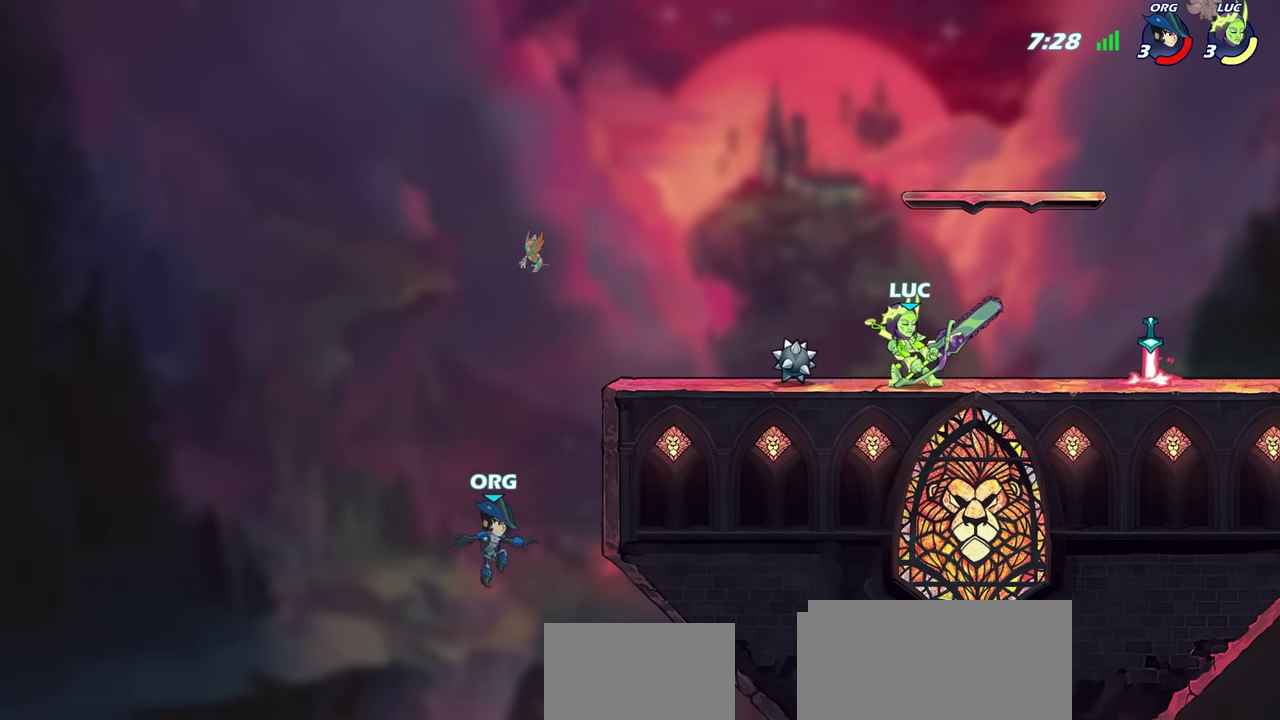
{"dt_ms": 600, "buttons": [], "left_stick": "left", "right_stick": "center", "events": [[567, "left_stick", "left"]]}
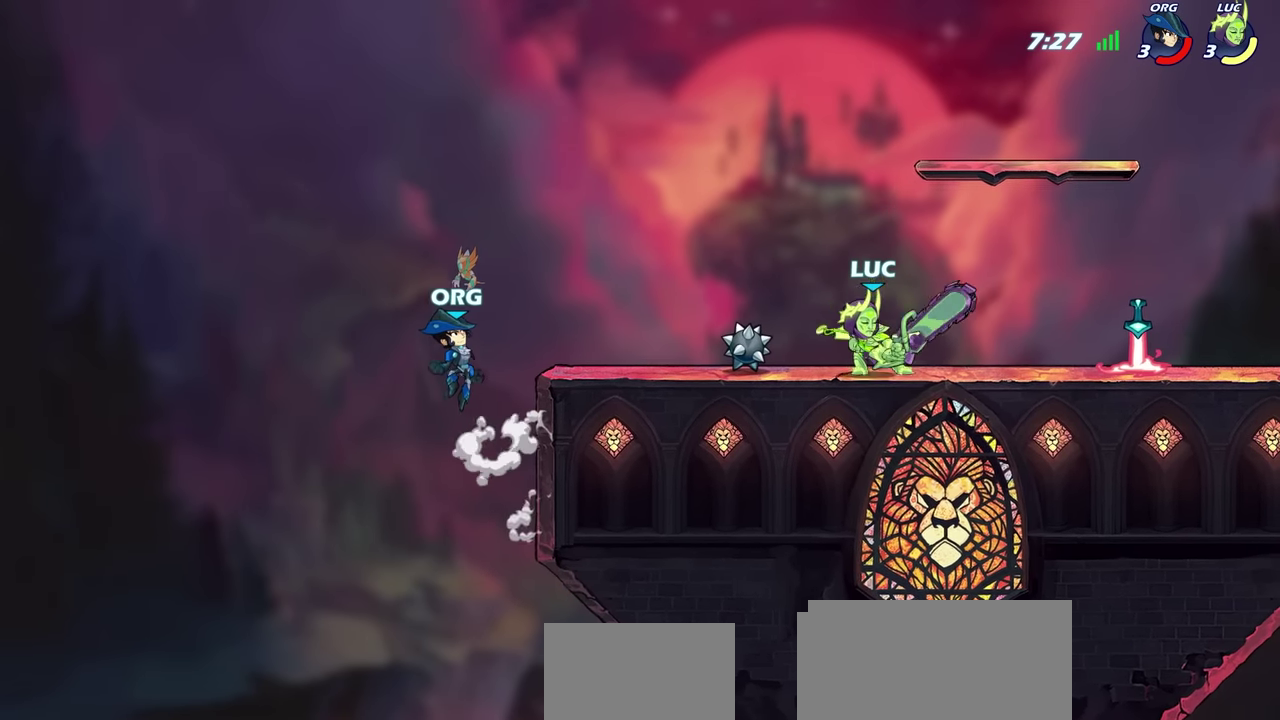
{"dt_ms": 600, "buttons": [], "left_stick": "center", "right_stick": "center", "events": [[200, "R2", "down"], [217, "CIRCLE", "down"], [250, "left_stick", "center"], [300, "CIRCLE", "up"], [317, "R2", "up"]]}
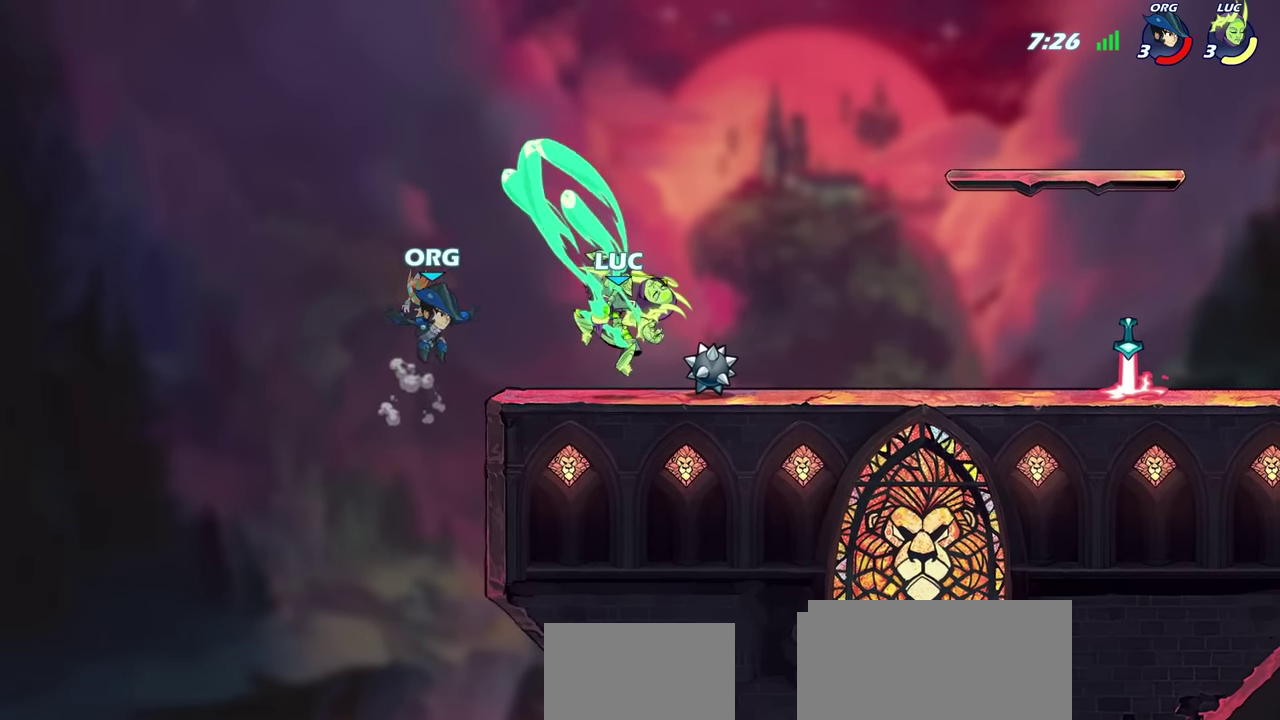
{"dt_ms": 400, "buttons": [], "left_stick": "center", "right_stick": "center", "events": []}
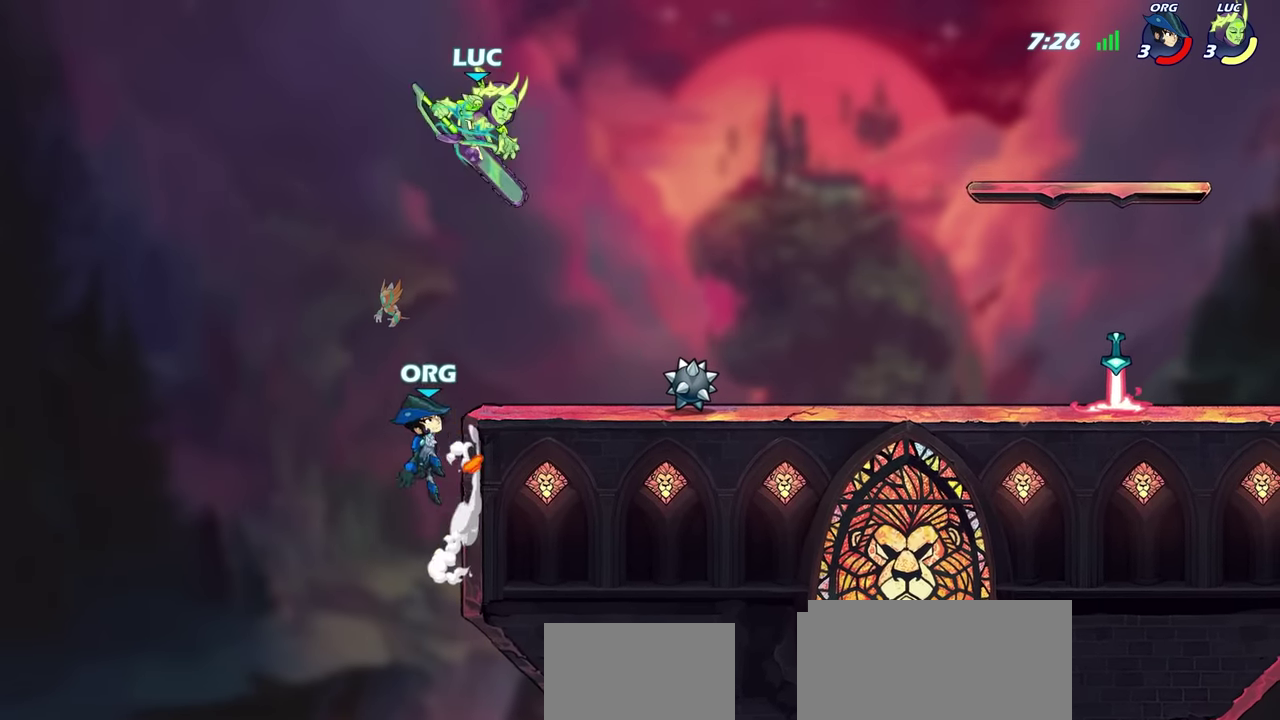
{"dt_ms": 300, "buttons": ["CROSS"], "left_stick": "right", "right_stick": "center", "events": [[100, "left_stick", "right"], [284, "CROSS", "down"]]}
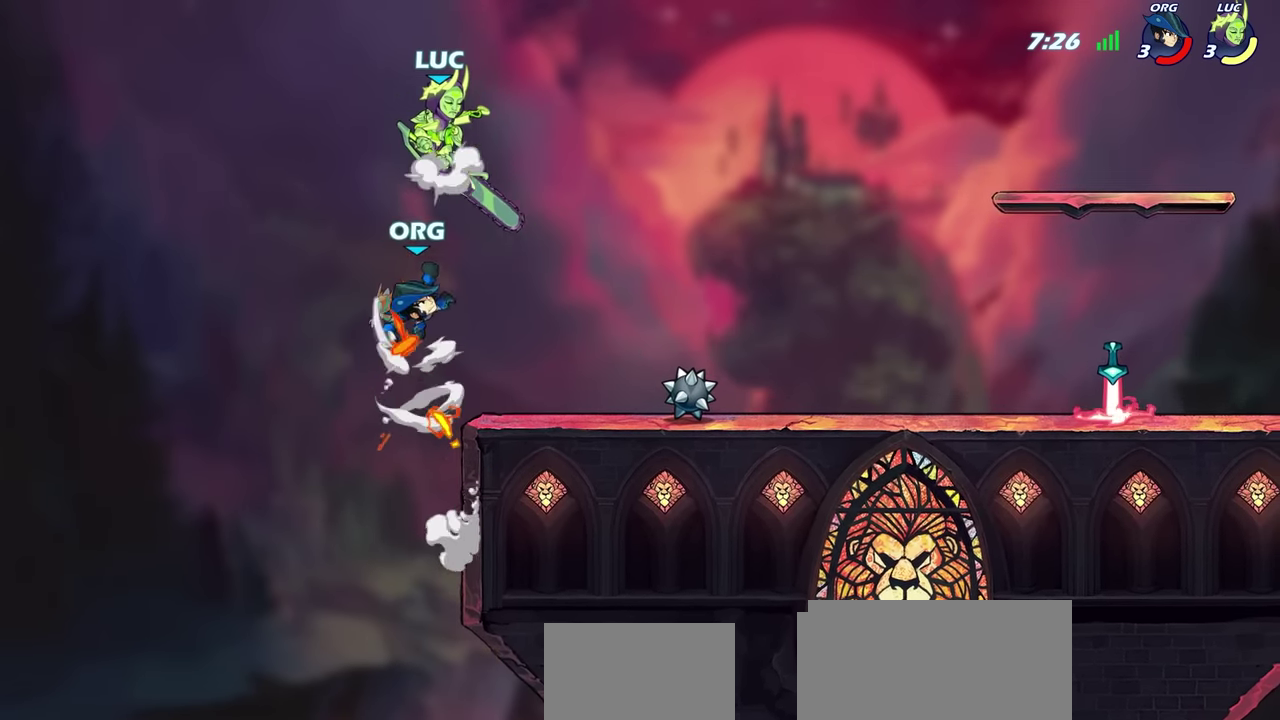
{"dt_ms": 600, "buttons": [], "left_stick": "up", "right_stick": "center", "events": [[100, "left_stick", "up-right"], [117, "R2", "down"], [167, "CROSS", "up"], [317, "left_stick", "right"], [384, "left_stick", "down-right"], [400, "R2", "up"], [467, "SQUARE", "down"], [484, "left_stick", "up"], [550, "SQUARE", "up"]]}
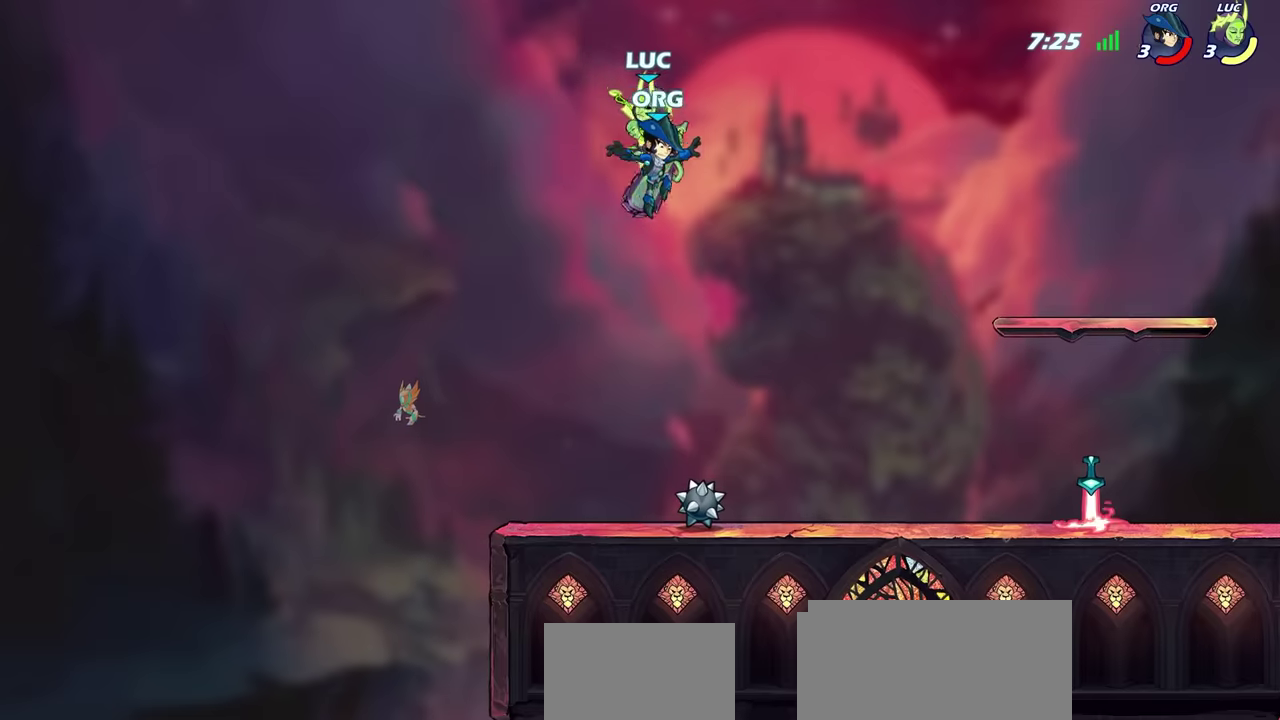
{"dt_ms": 600, "buttons": ["CROSS"], "left_stick": "right", "right_stick": "center", "events": [[34, "left_stick", "center"], [317, "left_stick", "right"], [600, "CROSS", "down"]]}
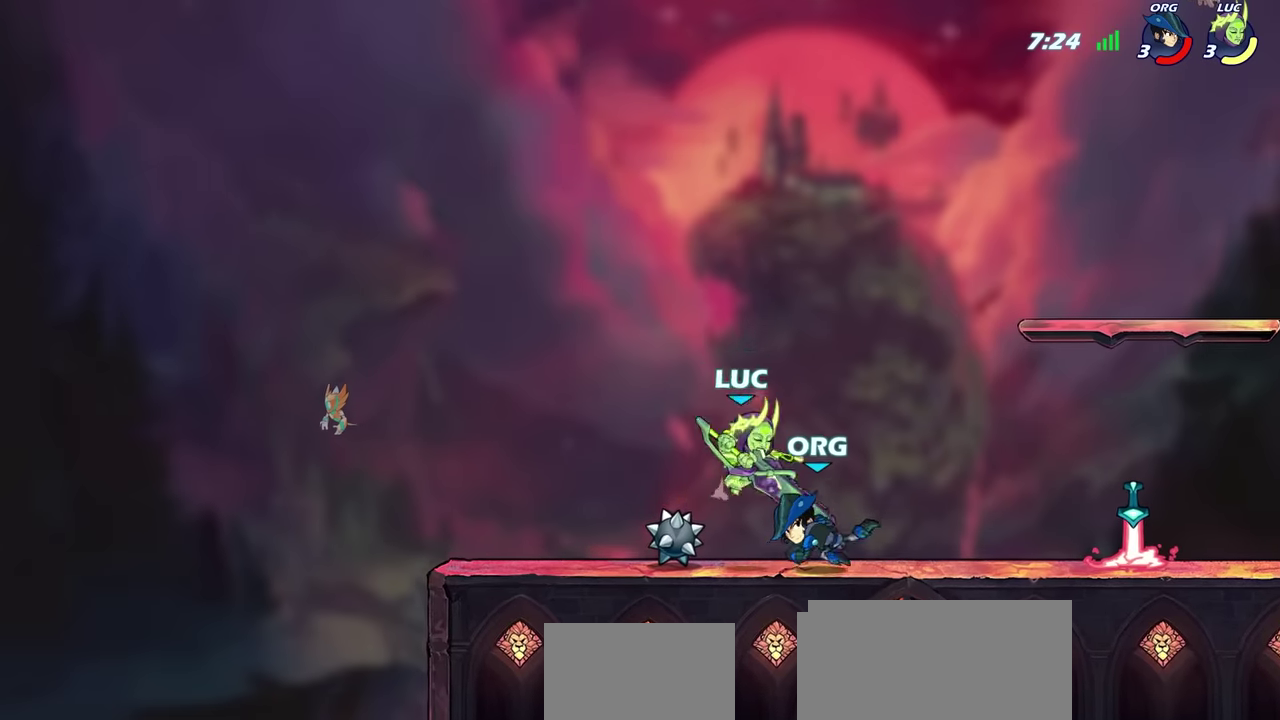
{"dt_ms": 600, "buttons": ["CROSS"], "left_stick": "up", "right_stick": "center", "events": [[67, "left_stick", "up-right"], [134, "CROSS", "up"], [150, "left_stick", "right"], [234, "left_stick", "down-right"], [384, "left_stick", "right"], [484, "left_stick", "up-right"], [534, "left_stick", "up"], [584, "CROSS", "down"]]}
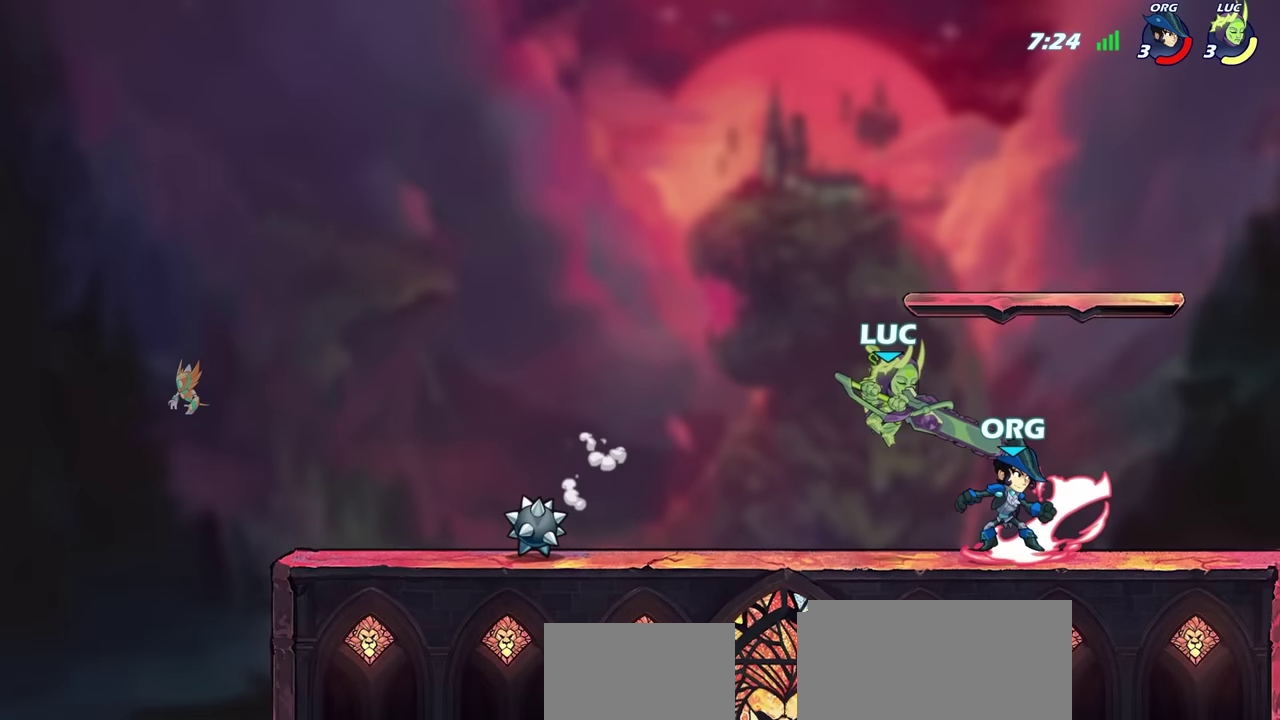
{"dt_ms": 600, "buttons": [], "left_stick": "down", "right_stick": "center", "events": [[50, "left_stick", "up-left"], [117, "CROSS", "up"], [117, "left_stick", "left"], [200, "R2", "down"], [300, "CROSS", "down"], [384, "CROSS", "up"], [417, "R2", "up"], [450, "left_stick", "up-left"], [600, "left_stick", "down"]]}
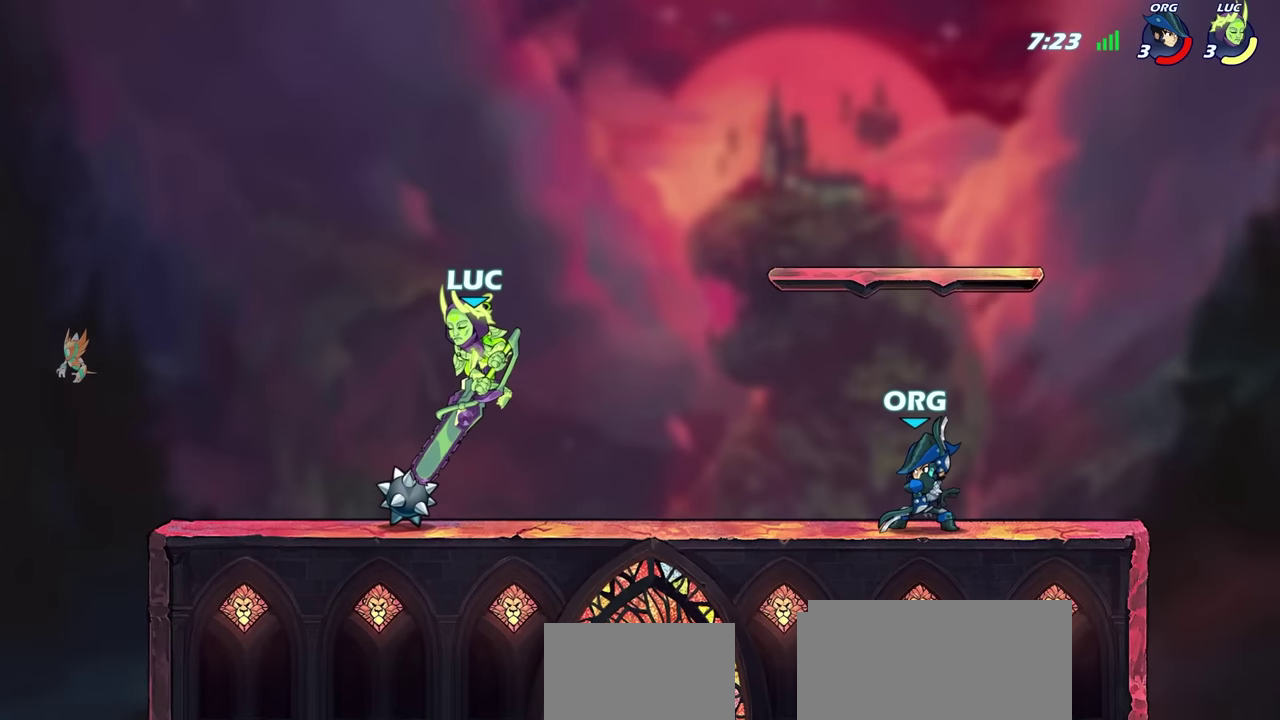
{"dt_ms": 300, "buttons": [], "left_stick": "down-right", "right_stick": "center", "events": [[117, "left_stick", "down-right"], [167, "left_stick", "right"], [267, "left_stick", "down-right"]]}
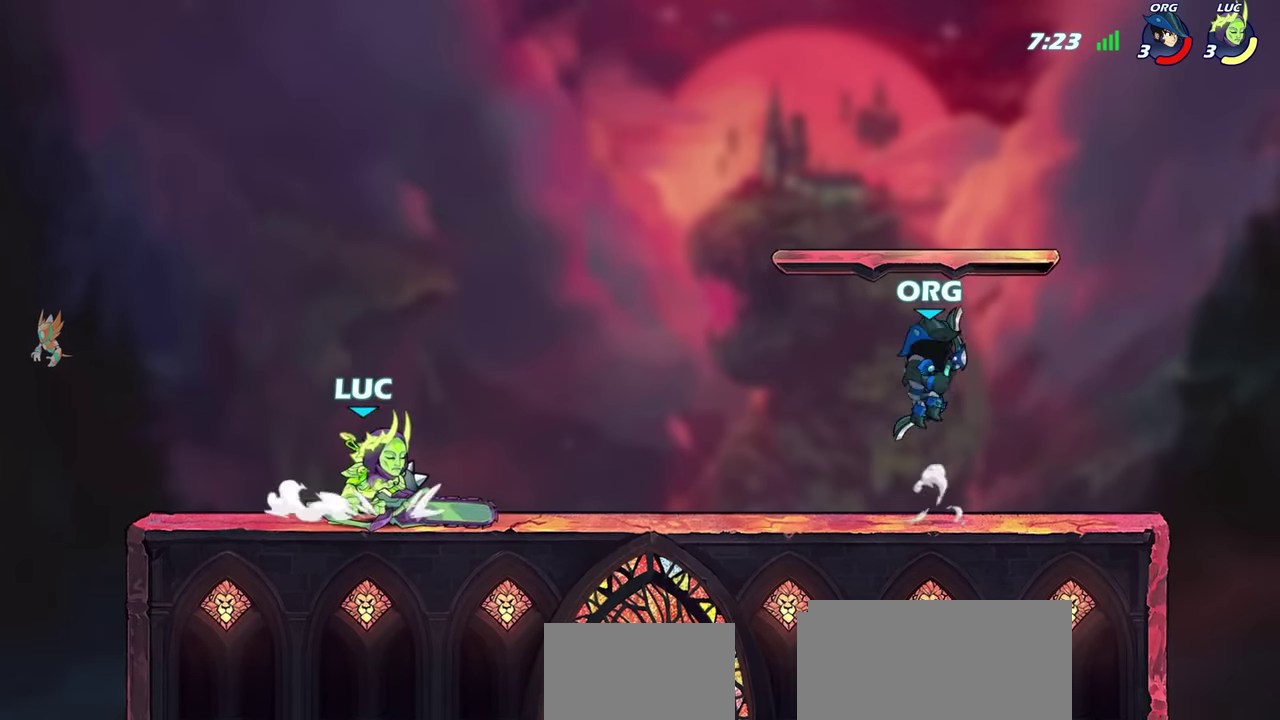
{"dt_ms": 300, "buttons": [], "left_stick": "center", "right_stick": "center", "events": [[34, "R2", "down"], [50, "SQUARE", "down"], [50, "left_stick", "down"], [167, "SQUARE", "up"], [184, "left_stick", "center"], [217, "R2", "up"]]}
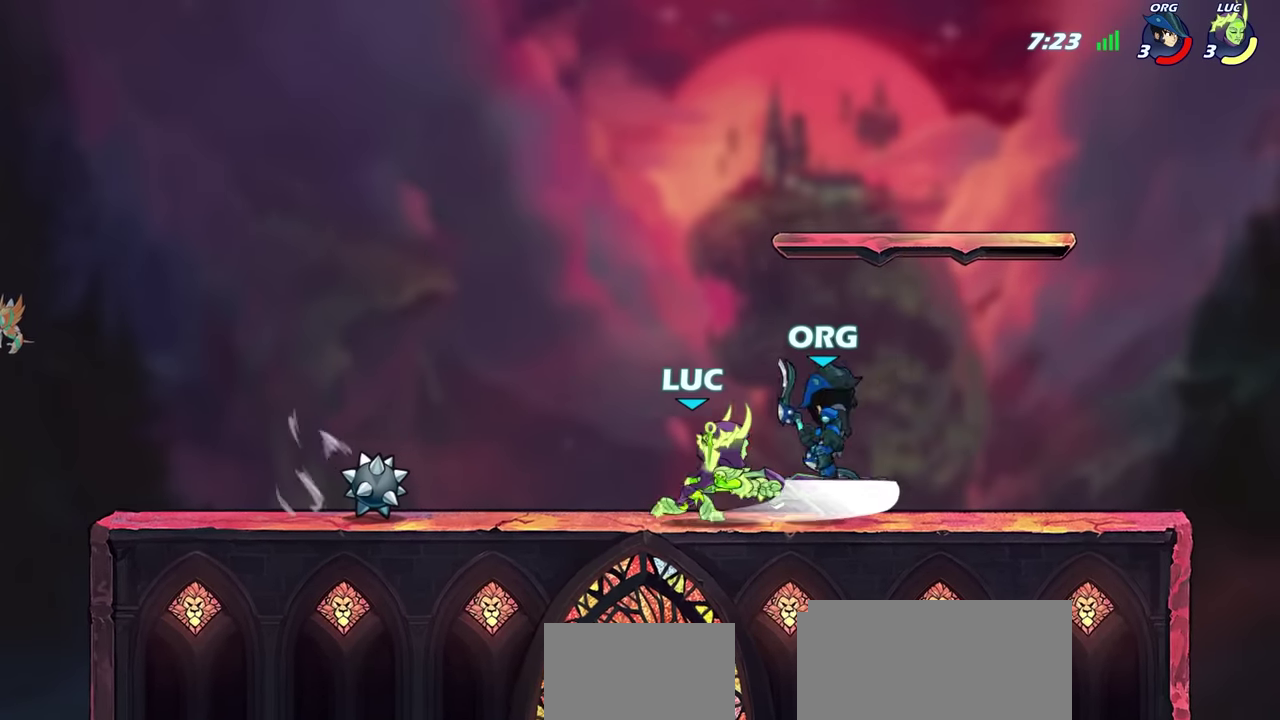
{"dt_ms": 600, "buttons": [], "left_stick": "right", "right_stick": "center", "events": [[17, "SQUARE", "down"], [117, "SQUARE", "up"], [184, "SQUARE", "down"], [267, "SQUARE", "up"], [367, "left_stick", "right"], [467, "SQUARE", "down"], [550, "SQUARE", "up"]]}
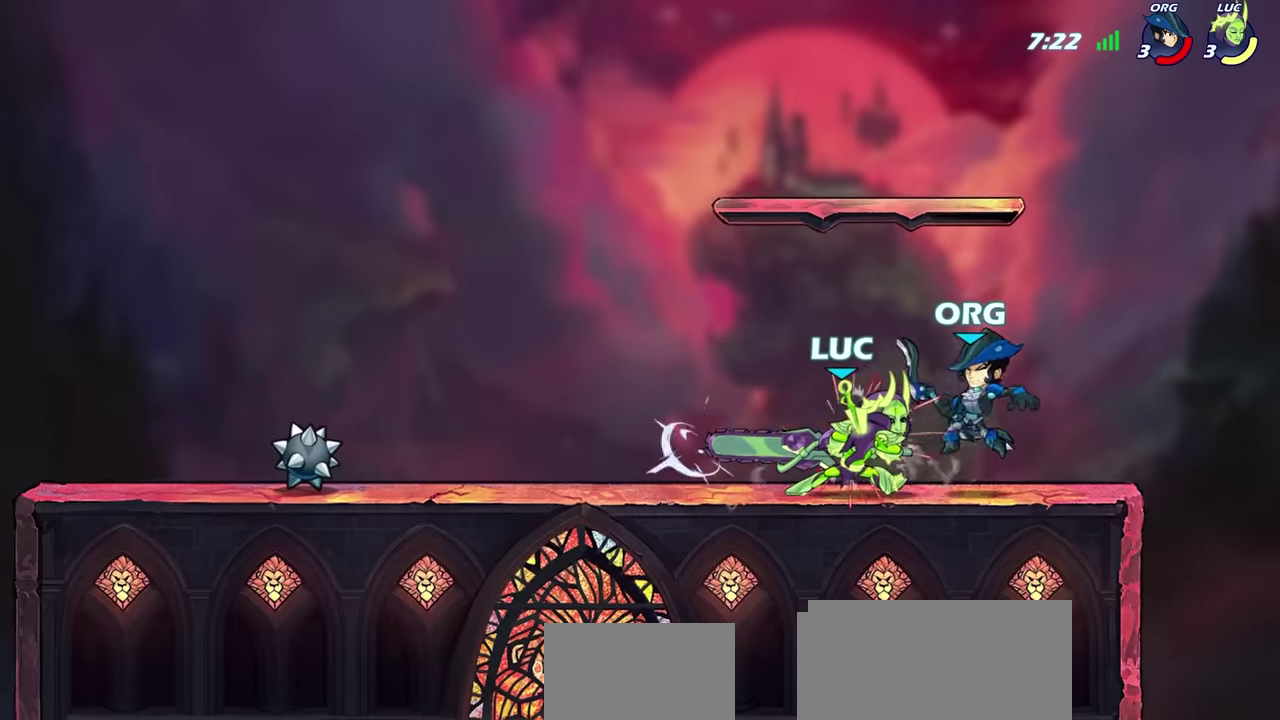
{"dt_ms": 600, "buttons": [], "left_stick": "center", "right_stick": "center", "events": [[34, "SQUARE", "down"], [100, "SQUARE", "up"], [100, "left_stick", "center"]]}
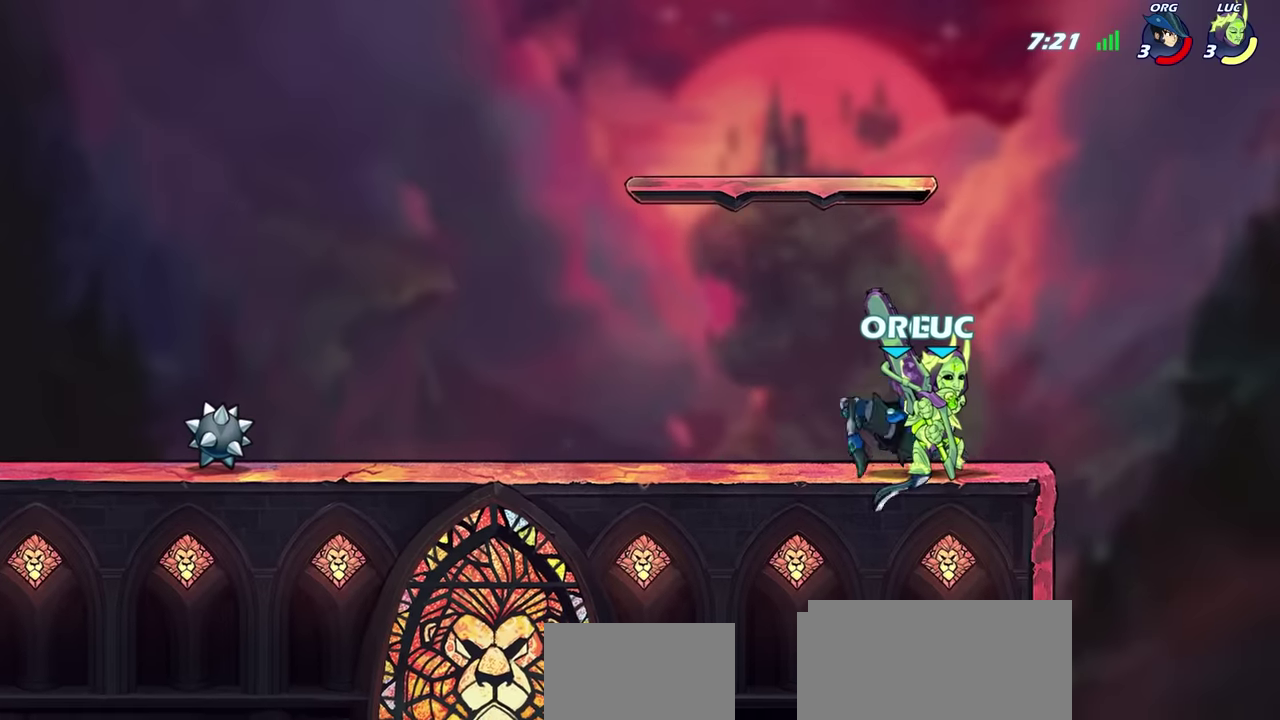
{"dt_ms": 700, "buttons": [], "left_stick": "center", "right_stick": "center", "events": [[100, "CROSS", "down"], [217, "CROSS", "up"], [267, "left_stick", "left"], [434, "left_stick", "center"]]}
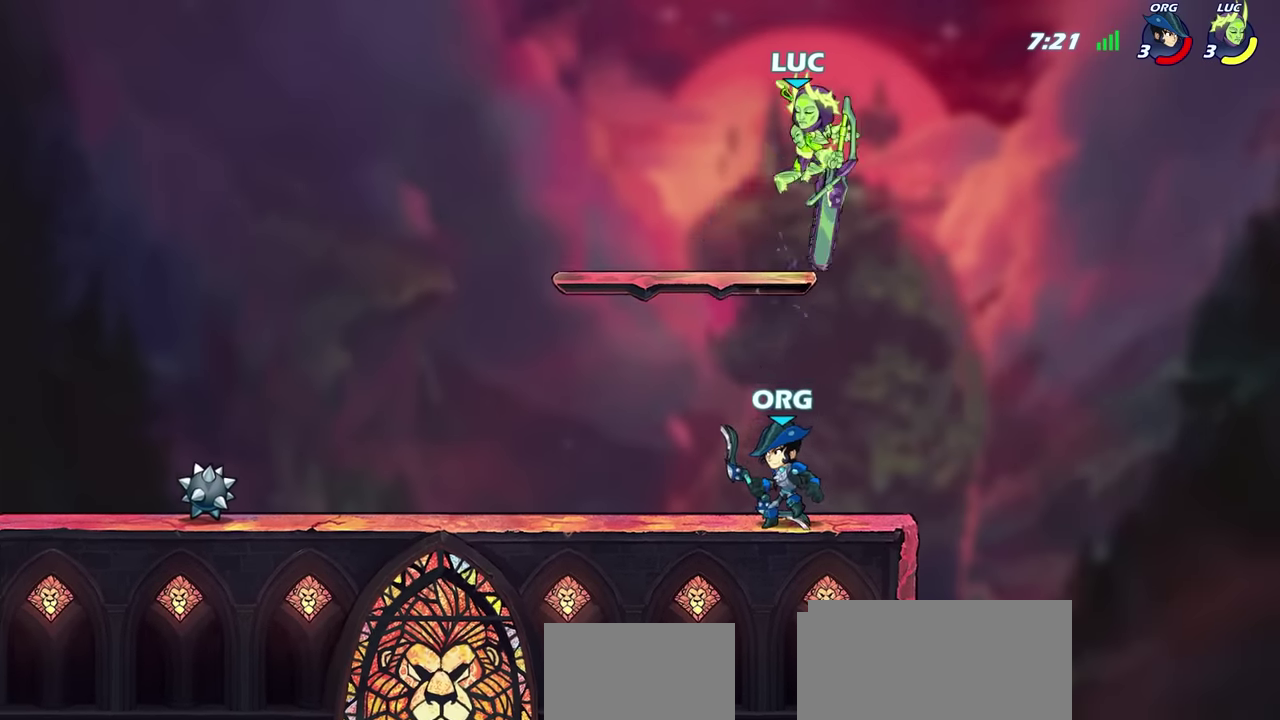
{"dt_ms": 300, "buttons": ["R2"], "left_stick": "up-right", "right_stick": "center", "events": [[134, "left_stick", "up-right"], [267, "R2", "down"]]}
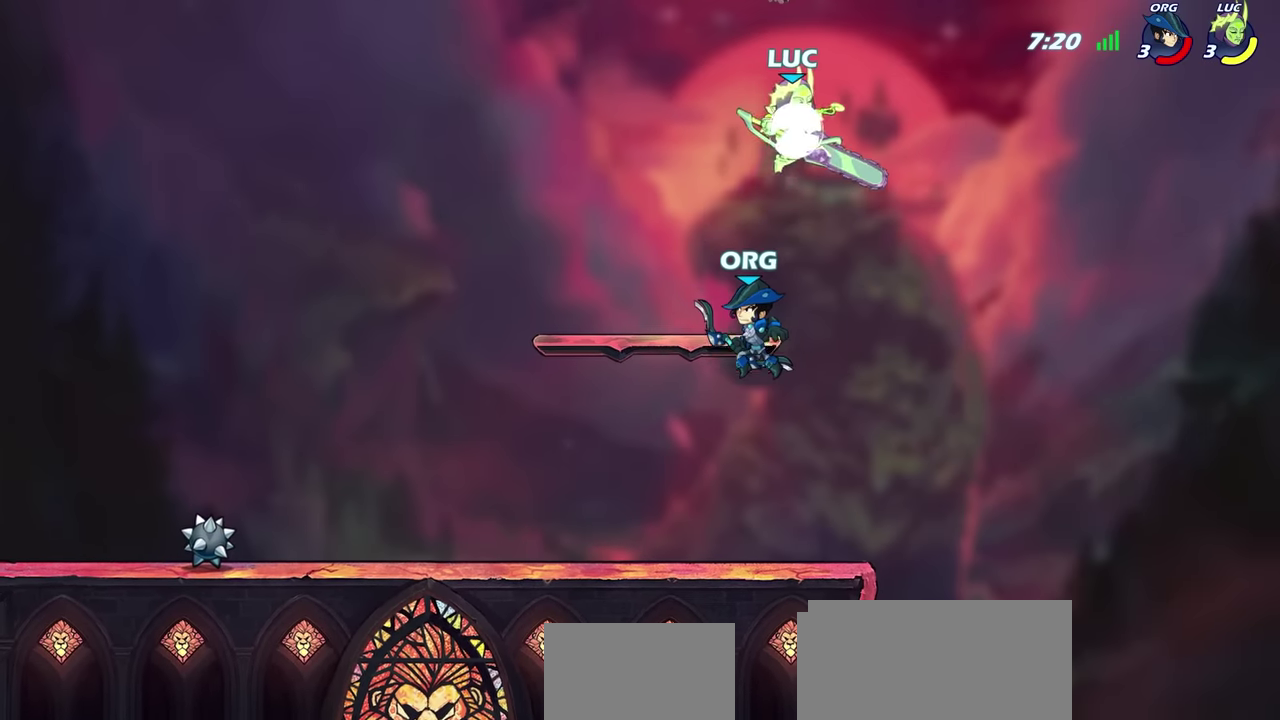
{"dt_ms": 300, "buttons": ["SQUARE"], "left_stick": "left", "right_stick": "center", "events": [[84, "left_stick", "up-left"], [150, "R2", "up"], [167, "left_stick", "left"], [300, "SQUARE", "down"]]}
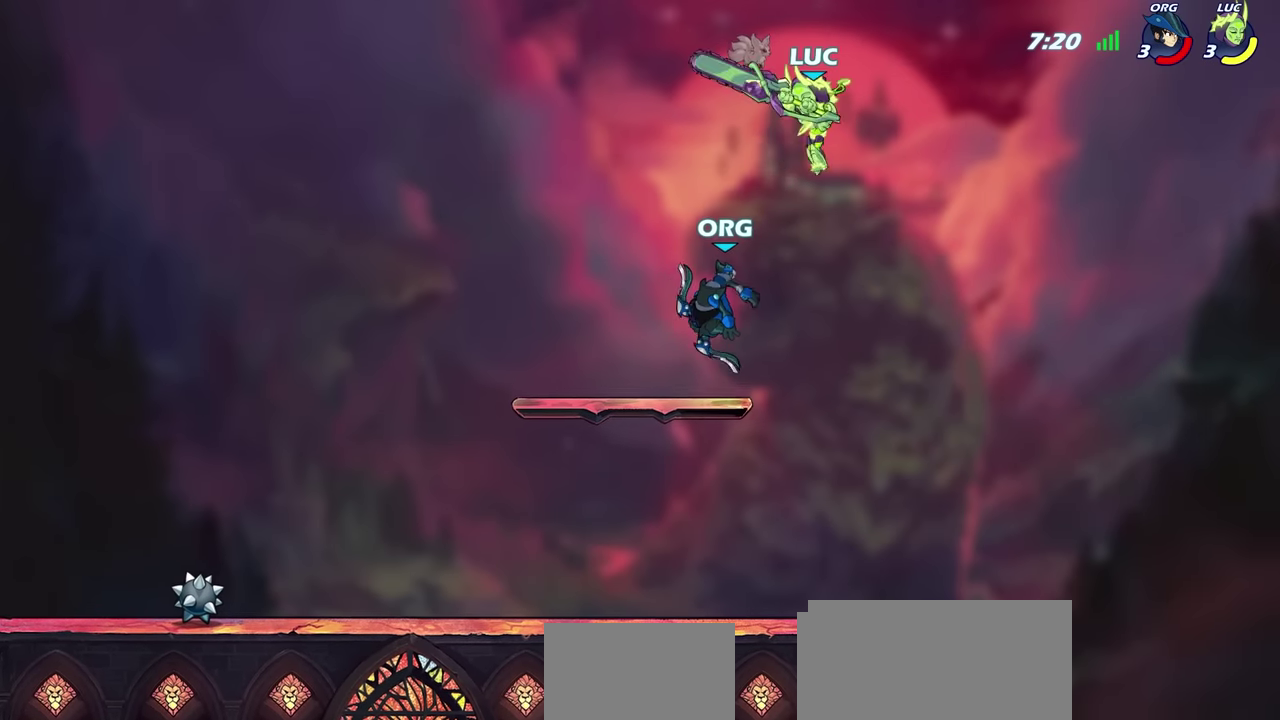
{"dt_ms": 600, "buttons": [], "left_stick": "right", "right_stick": "center", "events": [[84, "SQUARE", "up"], [217, "left_stick", "down-right"], [284, "left_stick", "right"]]}
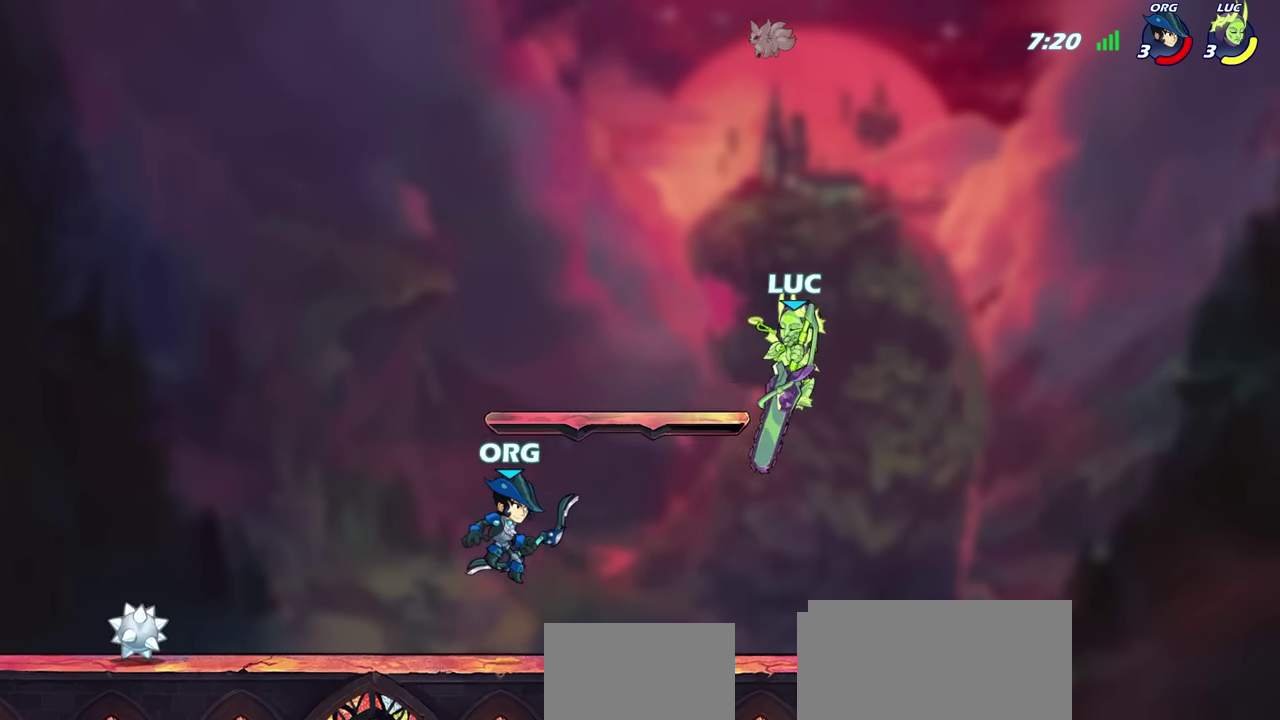
{"dt_ms": 600, "buttons": [], "left_stick": "down-right", "right_stick": "center", "events": [[117, "left_stick", "up-left"], [150, "CROSS", "down"], [267, "CROSS", "up"], [334, "left_stick", "down-left"], [434, "SQUARE", "down"], [450, "left_stick", "down"], [534, "SQUARE", "up"], [534, "left_stick", "down-right"]]}
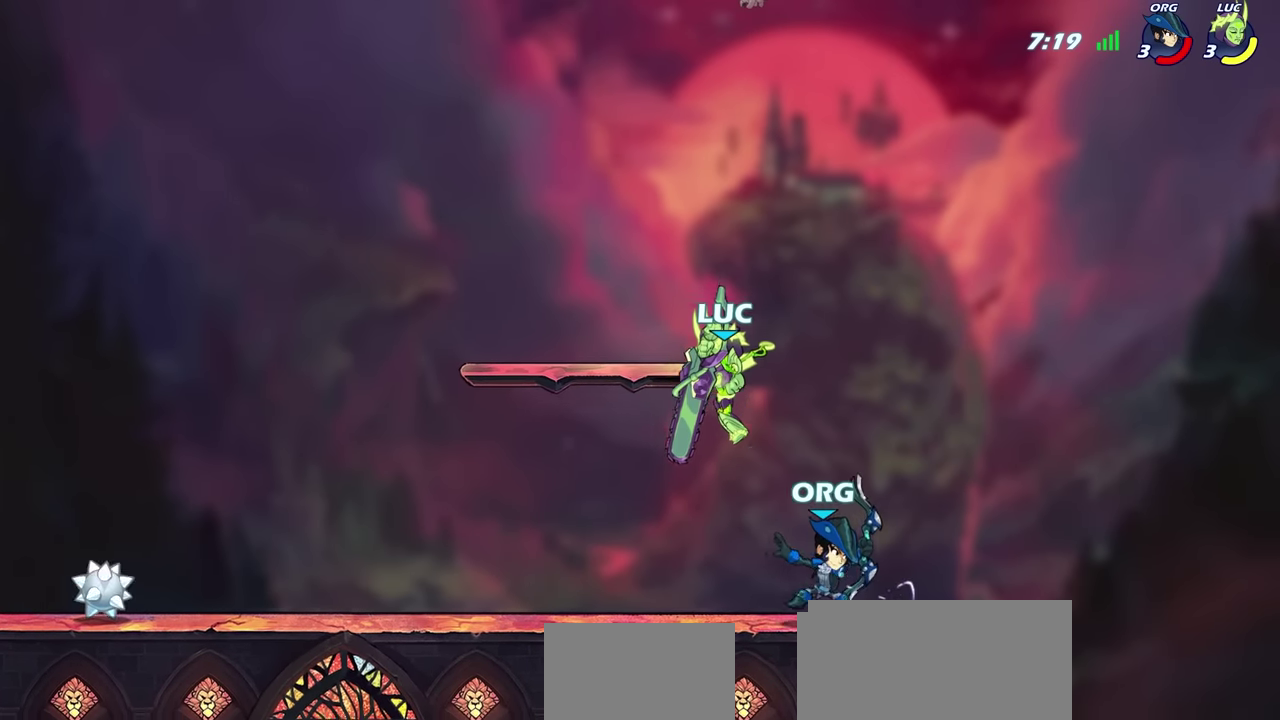
{"dt_ms": 500, "buttons": [], "left_stick": "left", "right_stick": "center", "events": [[17, "left_stick", "right"], [117, "left_stick", "left"]]}